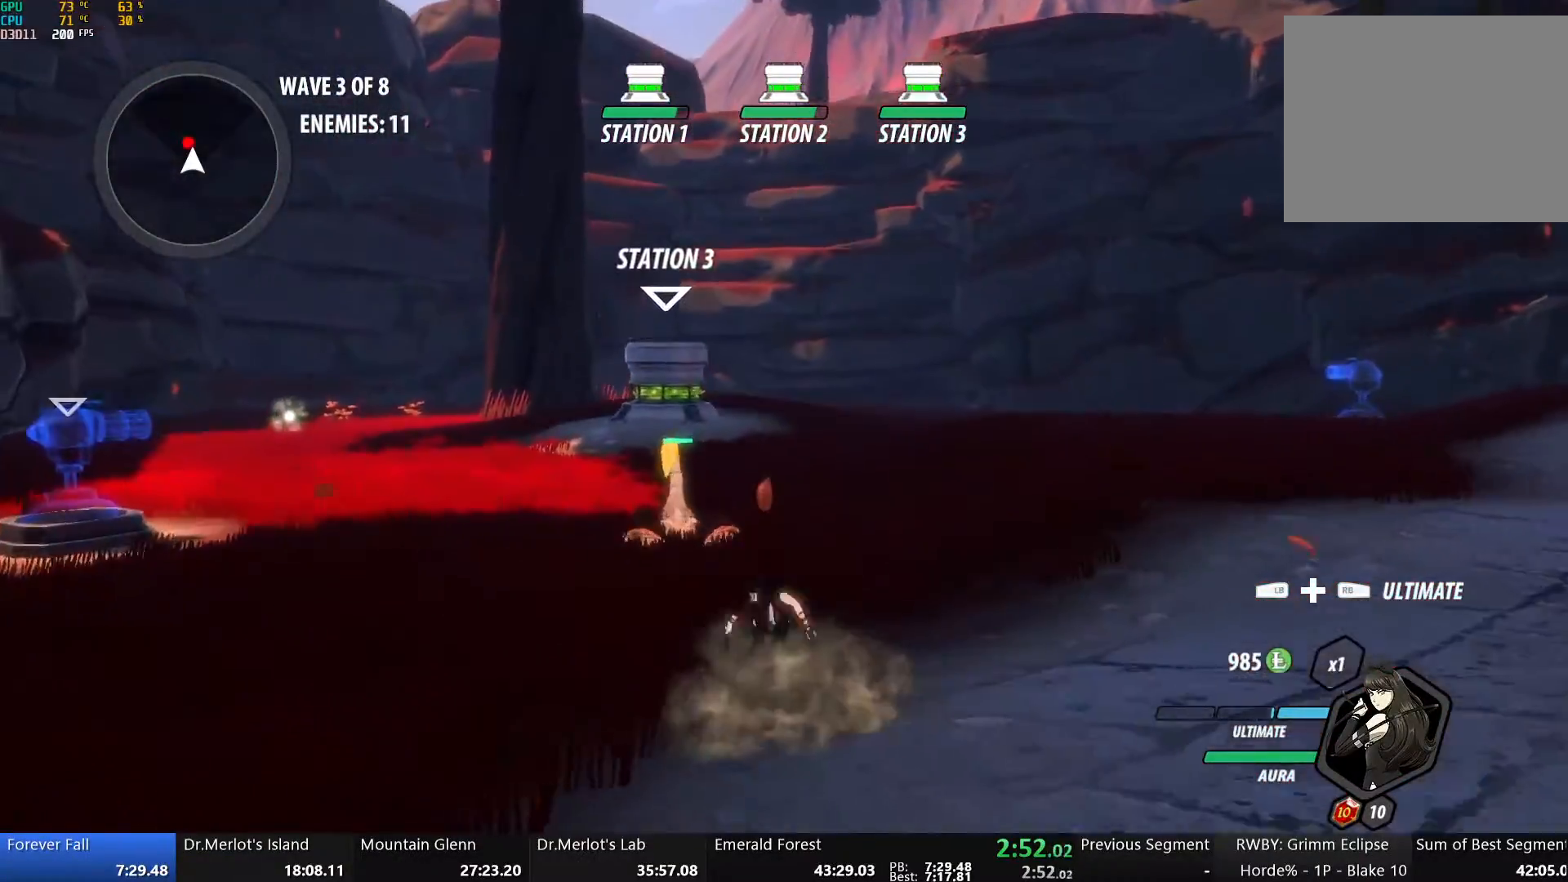
Gameplay with a controller (Xbox layout); each line is a JSON object with the inputs held at the frame after it. "events" lists button and stick changes between this image and that frame as [ms after this image, input, new state], when the widget could be followed in between.
{"buttons": ["Y"], "left_stick": "center", "right_stick": "center", "events": [[67, "L1", "up"], [151, "left_stick", "center"], [167, "A", "down"], [184, "X", "down"], [284, "A", "up"], [284, "X", "up"], [351, "Y", "down"]]}
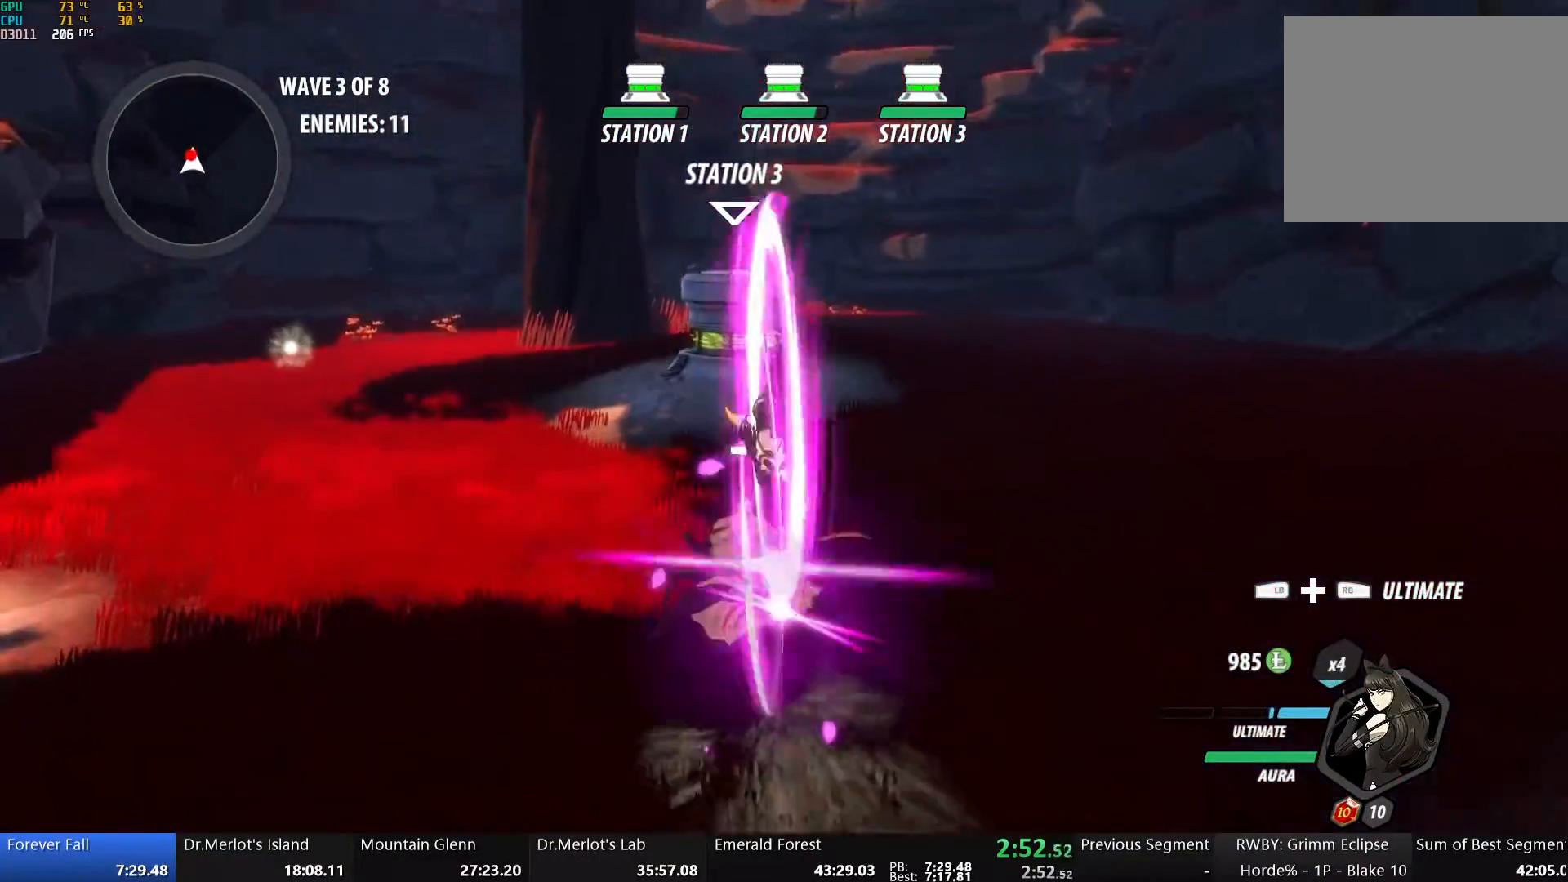
{"buttons": ["A", "Y"], "left_stick": "center", "right_stick": "center", "events": [[184, "Y", "up"], [217, "B", "down"], [351, "A", "down"], [351, "B", "up"], [368, "Y", "down"]]}
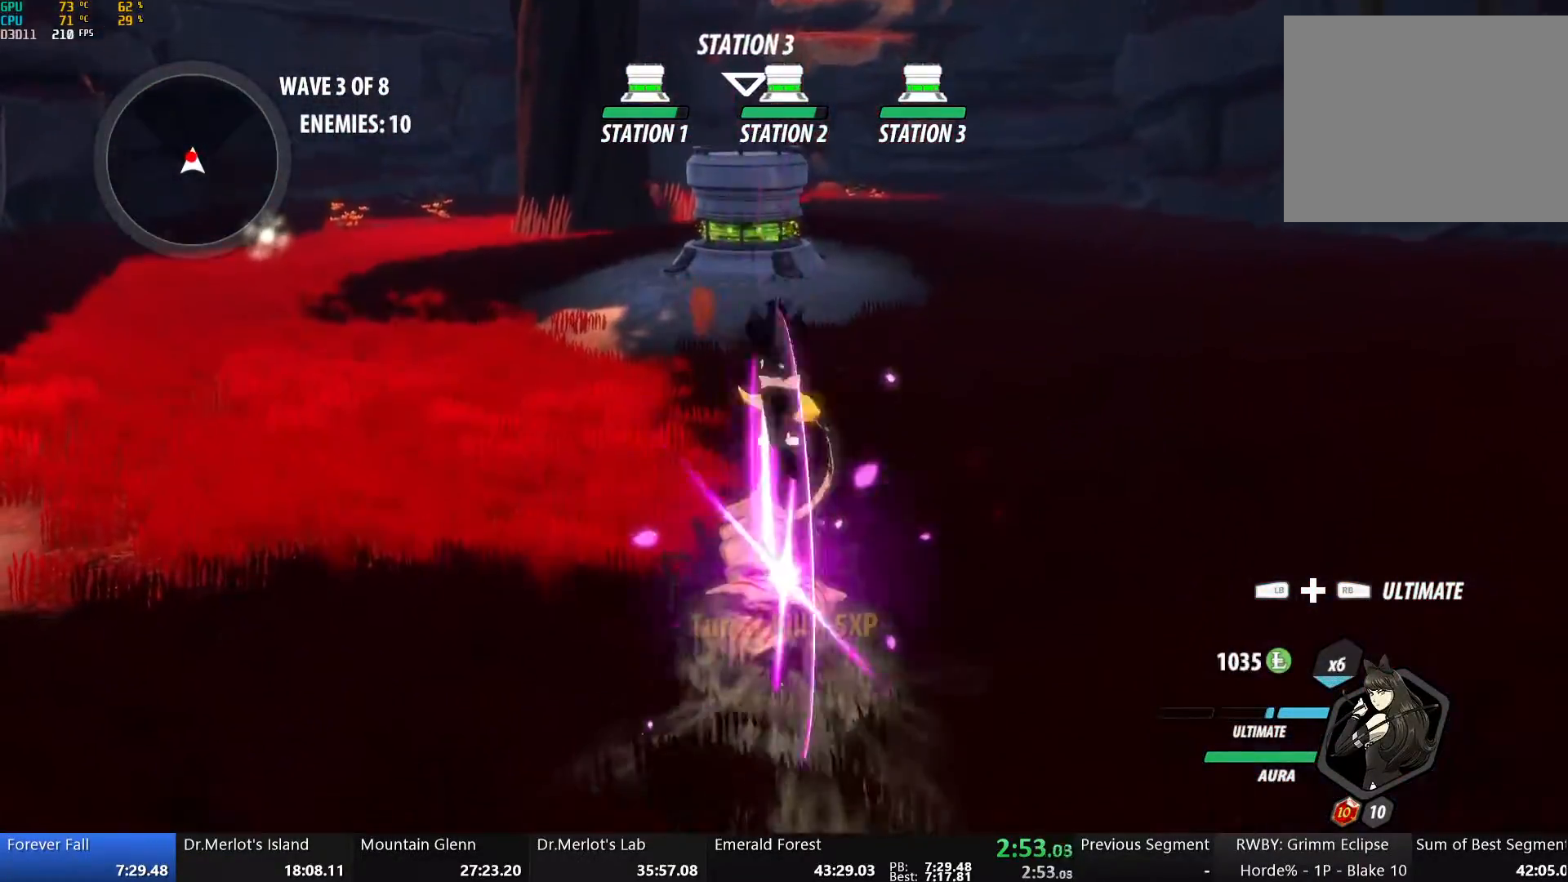
{"buttons": ["A", "Y"], "left_stick": "center", "right_stick": "center", "events": [[134, "A", "up"], [167, "Y", "up"], [201, "B", "down"], [301, "A", "down"], [301, "B", "up"], [301, "Y", "down"]]}
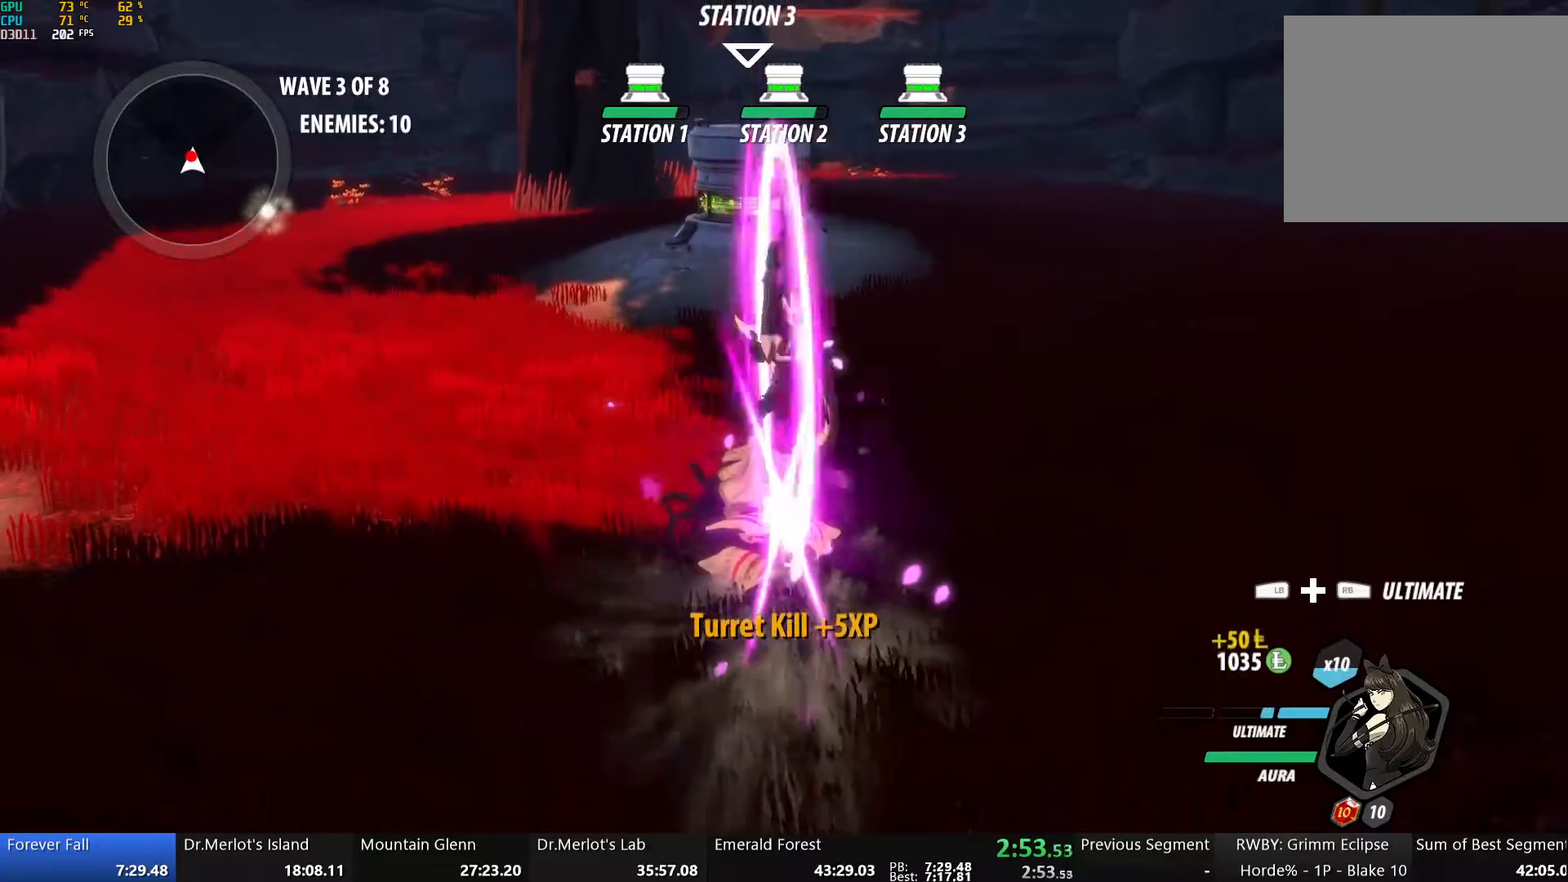
{"buttons": [], "left_stick": "center", "right_stick": "center", "events": [[117, "A", "up"], [117, "Y", "up"], [167, "B", "down"], [251, "B", "up"], [268, "A", "down"], [284, "Y", "down"], [351, "A", "up"], [351, "Y", "up"]]}
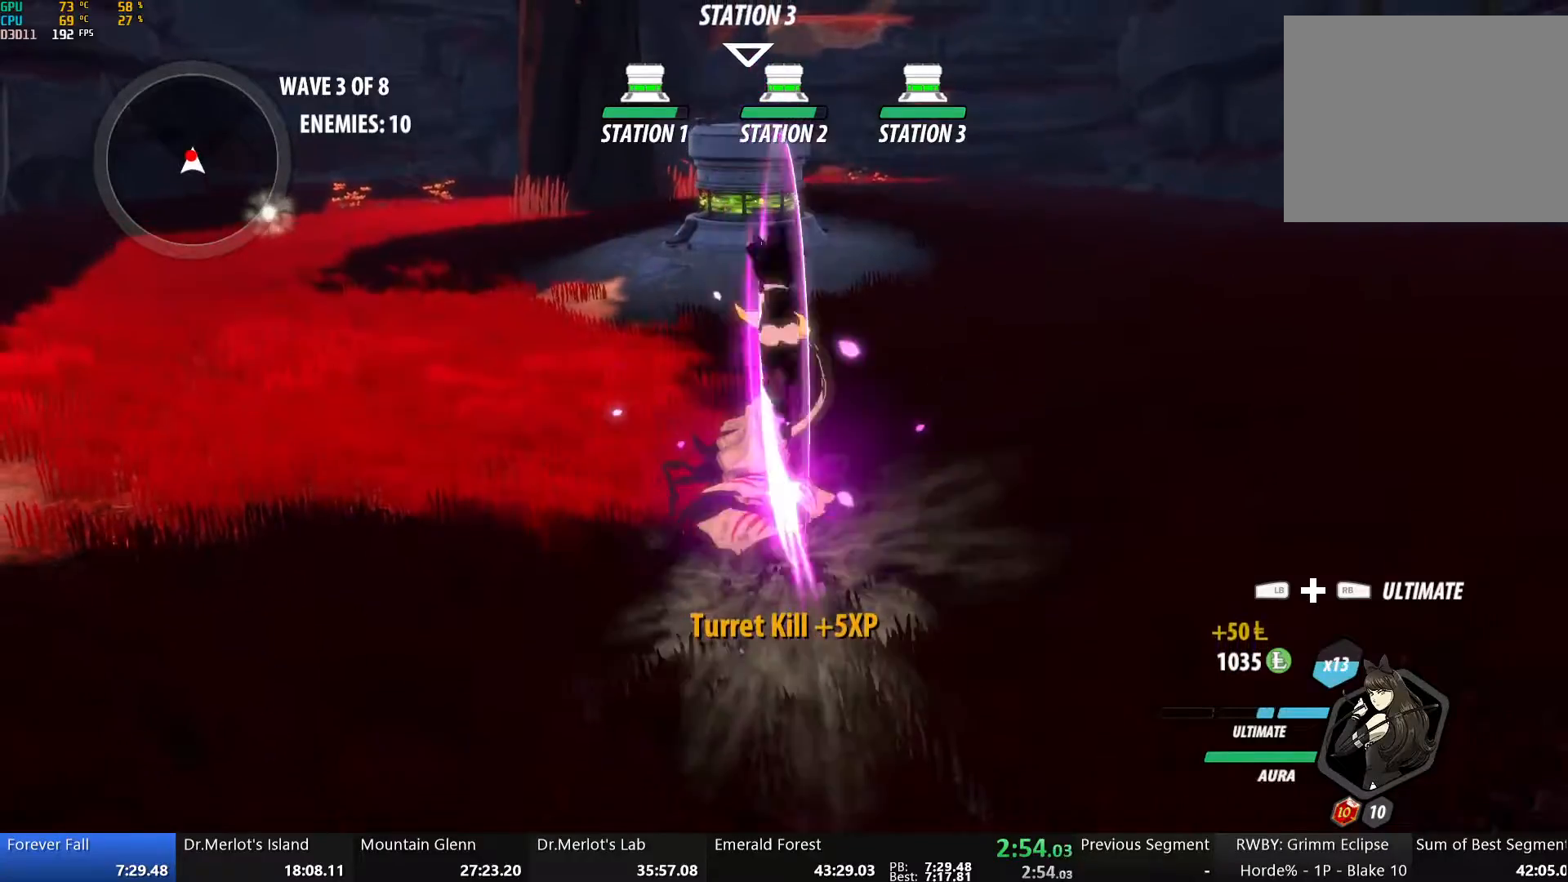
{"buttons": ["L2"], "left_stick": "down-left", "right_stick": "center", "events": [[134, "B", "down"], [251, "B", "up"], [251, "left_stick", "down-left"], [301, "L1", "down"], [318, "A", "down"], [351, "A", "up"], [351, "Y", "down"], [385, "B", "down"], [418, "L1", "up"], [452, "Y", "up"], [502, "B", "up"], [502, "L2", "down"]]}
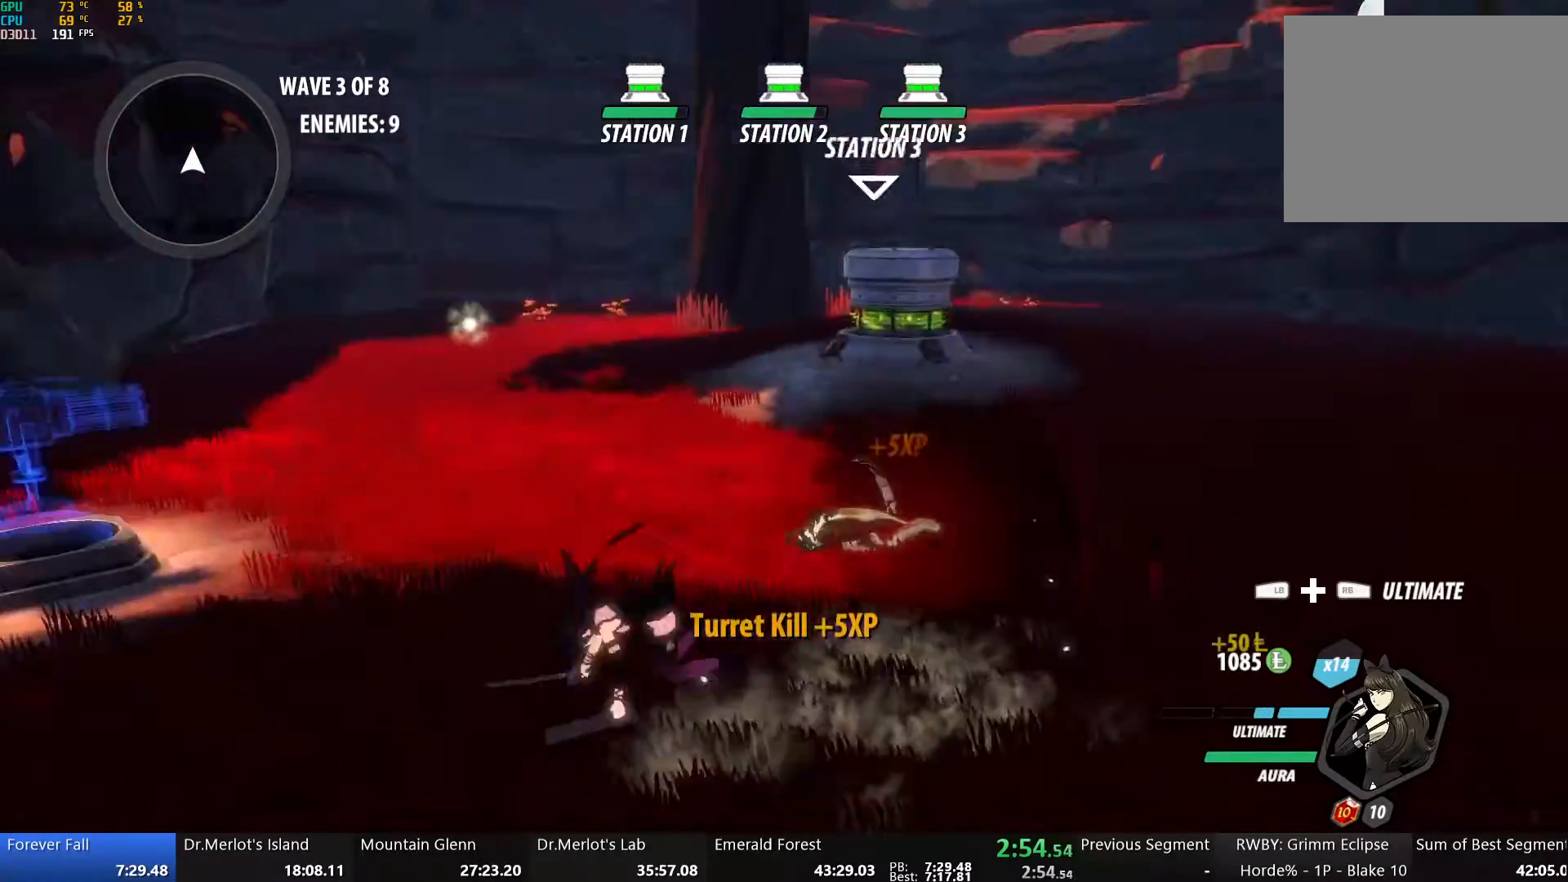
{"buttons": ["Y", "L1"], "left_stick": "up-left", "right_stick": "center", "events": [[33, "left_stick", "left"], [83, "L2", "up"], [217, "A", "down"], [234, "L1", "down"], [251, "A", "up"], [251, "Y", "down"], [301, "B", "down"], [334, "Y", "up"], [351, "L1", "up"], [418, "B", "up"], [452, "A", "down"], [452, "left_stick", "up-left"], [468, "L1", "down"], [485, "A", "up"], [485, "Y", "down"]]}
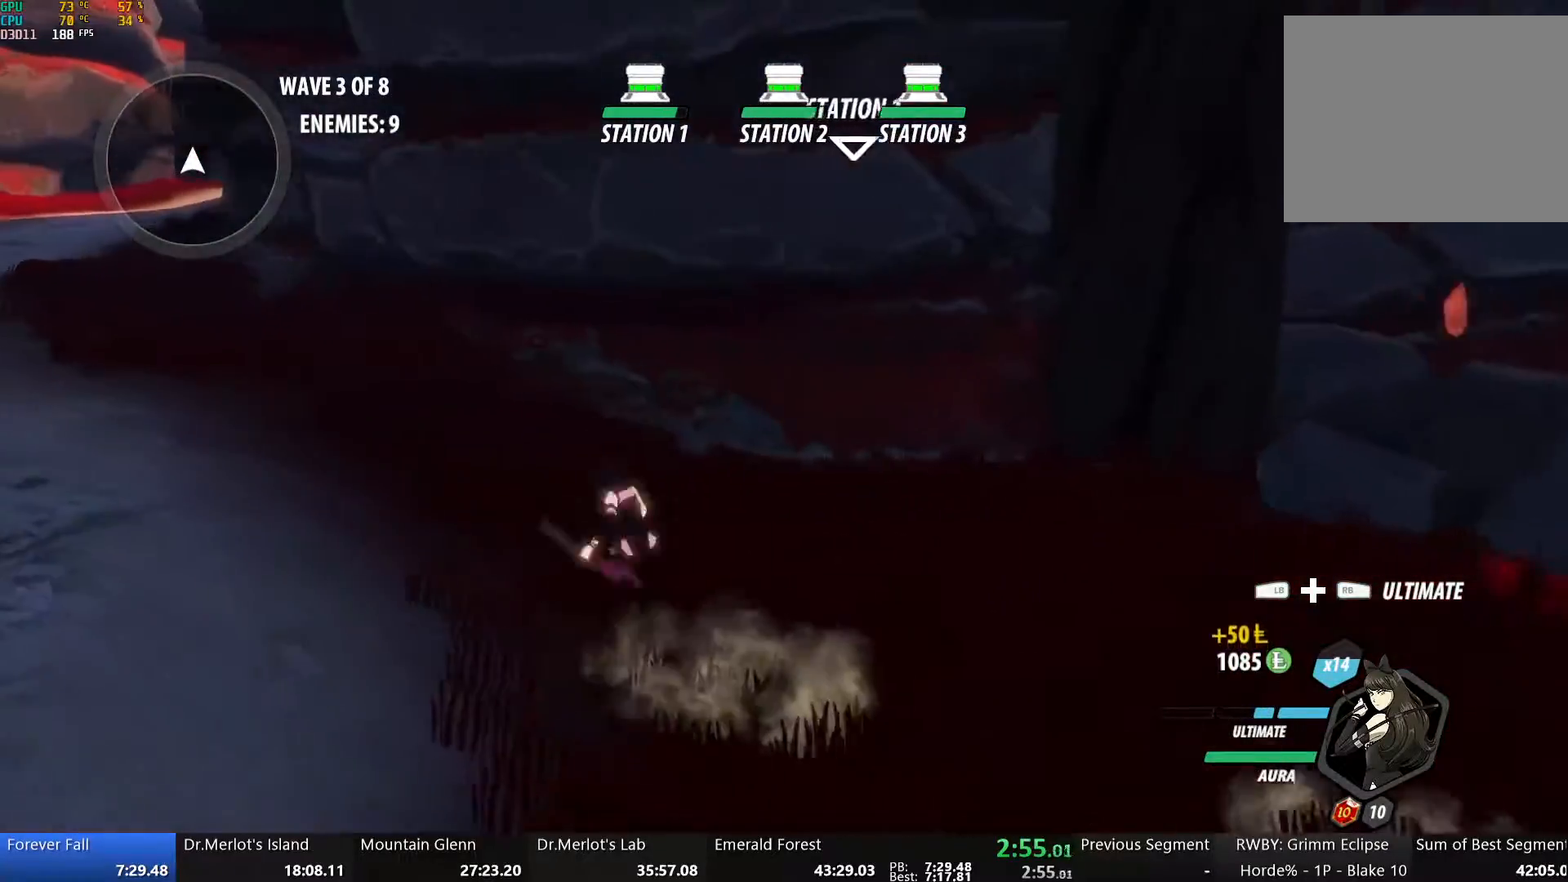
{"buttons": [], "left_stick": "up-left", "right_stick": "center", "events": [[33, "B", "down"], [50, "Y", "up"], [83, "L1", "up"], [100, "B", "up"], [150, "A", "down"], [150, "L1", "down"], [184, "A", "up"], [184, "Y", "down"], [234, "B", "down"], [251, "Y", "up"], [267, "L1", "up"], [284, "B", "up"], [334, "A", "down"], [351, "L1", "down"], [368, "A", "up"], [368, "Y", "down"], [418, "B", "down"], [451, "L1", "up"], [451, "Y", "up"], [485, "B", "up"]]}
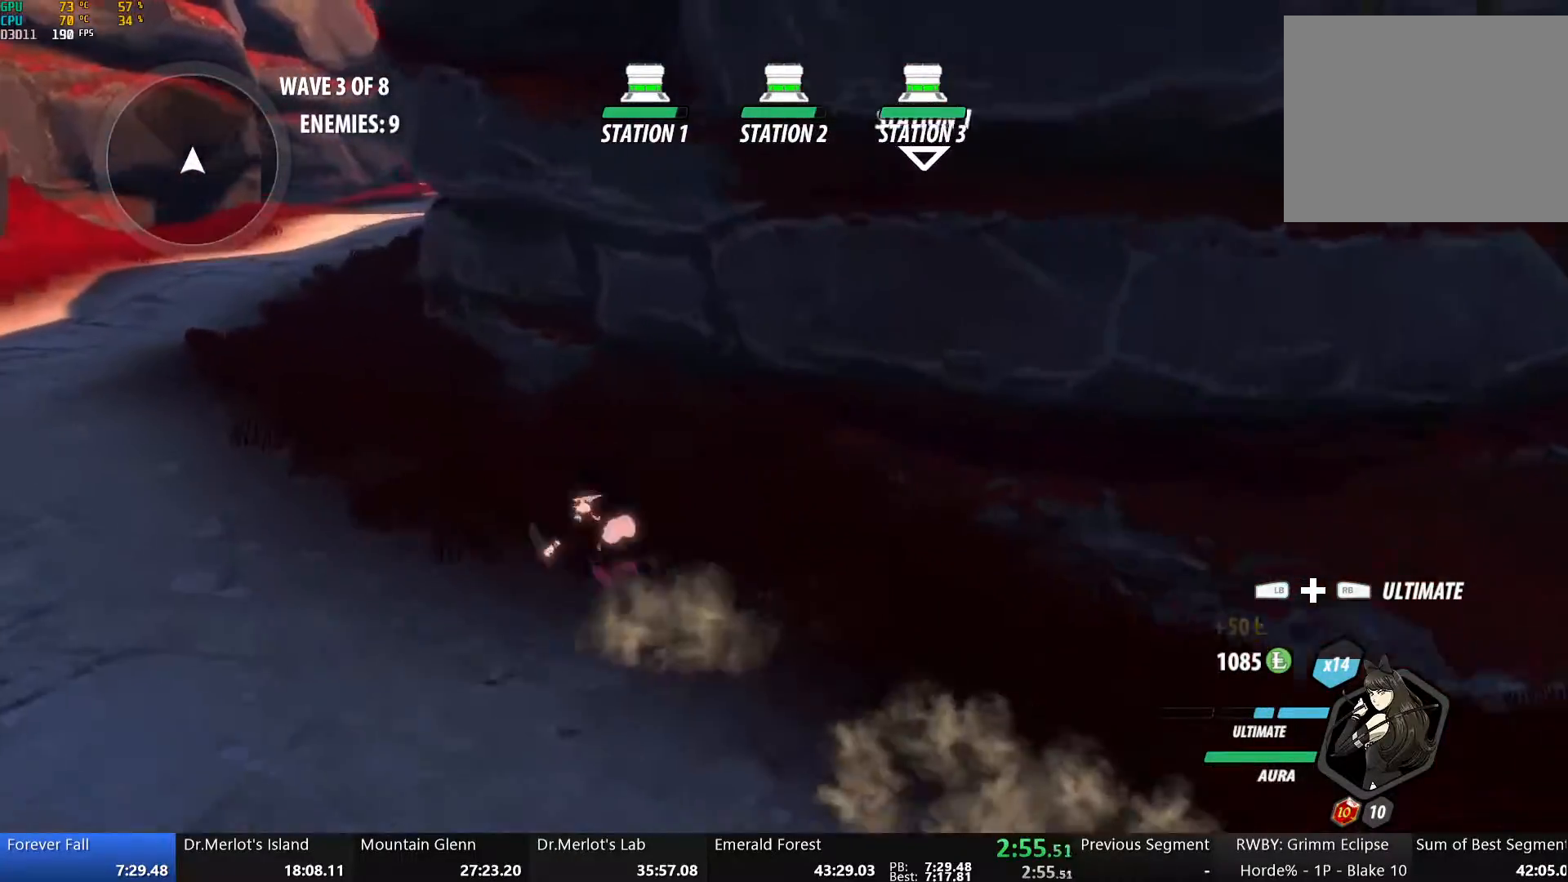
{"buttons": ["B", "Y", "L1"], "left_stick": "up-left", "right_stick": "center", "events": [[33, "A", "down"], [50, "L1", "down"], [67, "A", "up"], [67, "Y", "down"], [117, "B", "down"], [133, "Y", "up"], [167, "L1", "up"], [184, "B", "up"], [234, "A", "down"], [234, "L1", "down"], [234, "Y", "down"], [251, "A", "up"], [301, "B", "down"], [334, "Y", "up"], [368, "B", "up"], [368, "L1", "up"], [418, "A", "down"], [435, "L1", "down"], [451, "A", "up"], [451, "Y", "down"], [501, "B", "down"]]}
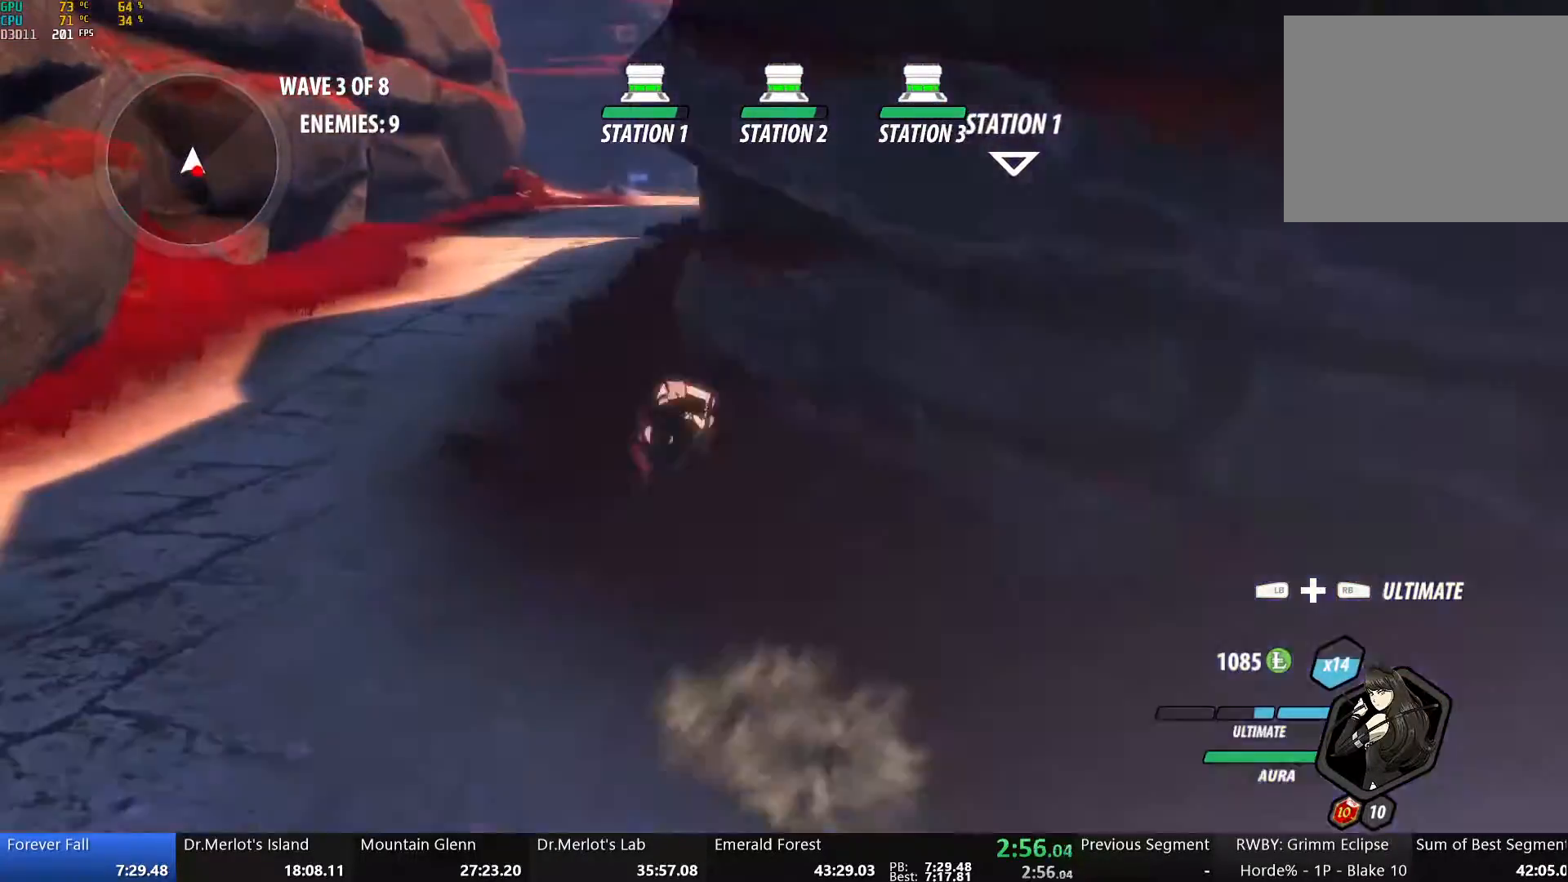
{"buttons": ["B"], "left_stick": "down", "right_stick": "center", "events": [[17, "Y", "up"], [51, "L1", "up"], [67, "B", "up"], [118, "A", "down"], [134, "L1", "down"], [151, "A", "up"], [151, "Y", "down"], [201, "B", "down"], [218, "Y", "up"], [235, "L1", "up"], [268, "left_stick", "down"], [285, "B", "up"], [335, "A", "down"], [369, "L1", "down"], [385, "A", "up"], [385, "Y", "down"], [419, "B", "down"], [469, "Y", "up"], [486, "L1", "up"]]}
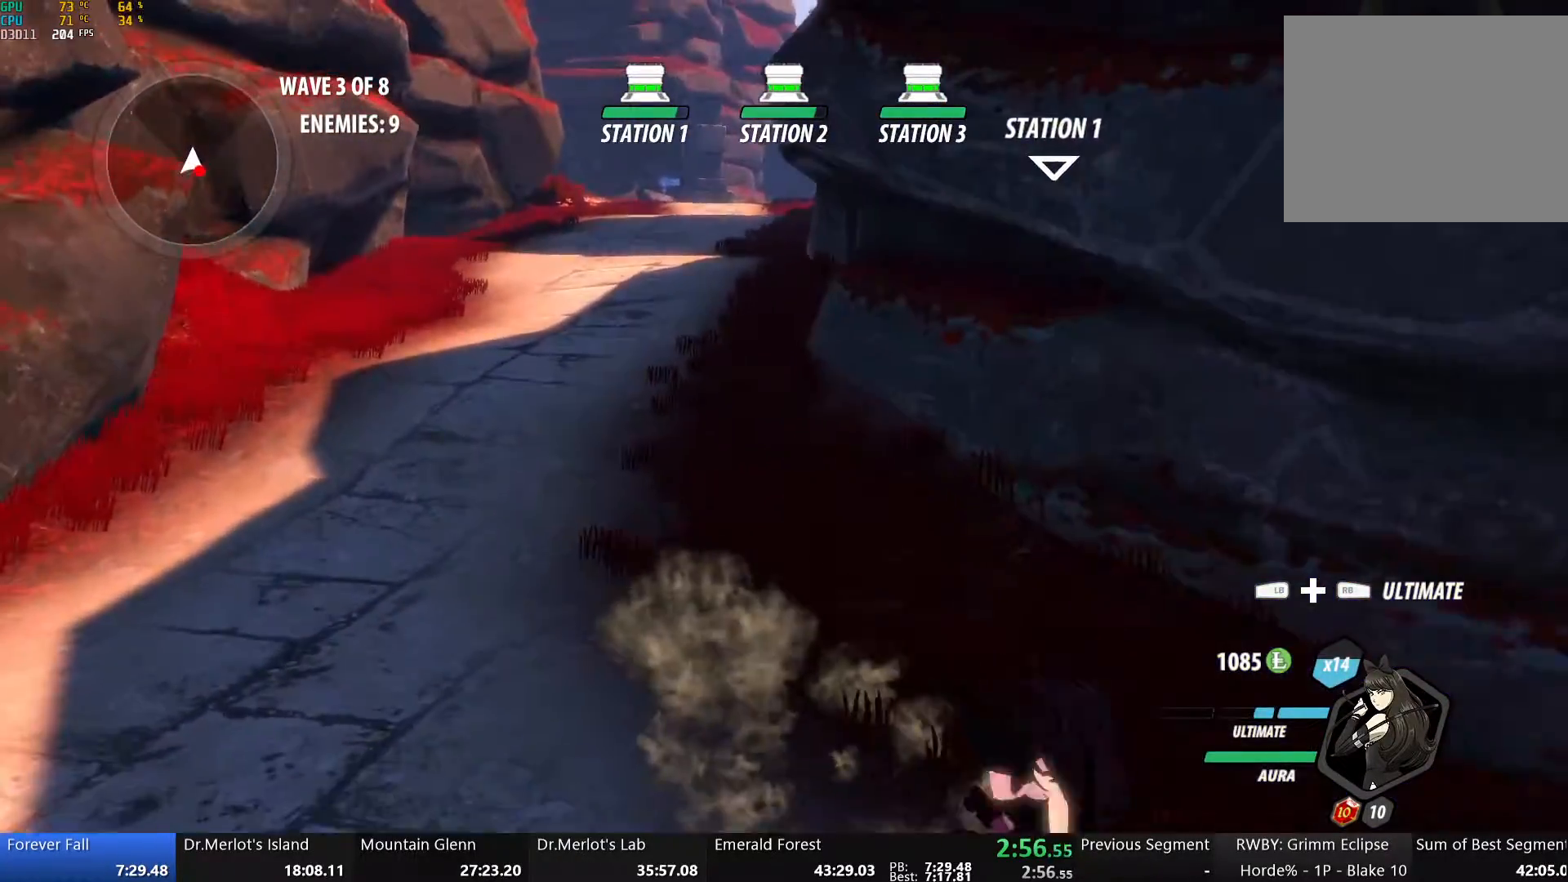
{"buttons": [], "left_stick": "center", "right_stick": "center", "events": [[51, "B", "up"], [101, "A", "down"], [117, "L1", "down"], [117, "left_stick", "down-right"], [151, "Y", "down"], [168, "A", "up"], [184, "B", "down"], [218, "Y", "up"], [251, "L1", "up"], [318, "B", "up"], [352, "A", "down"], [352, "left_stick", "center"], [402, "X", "down"], [435, "A", "up"], [469, "X", "up"]]}
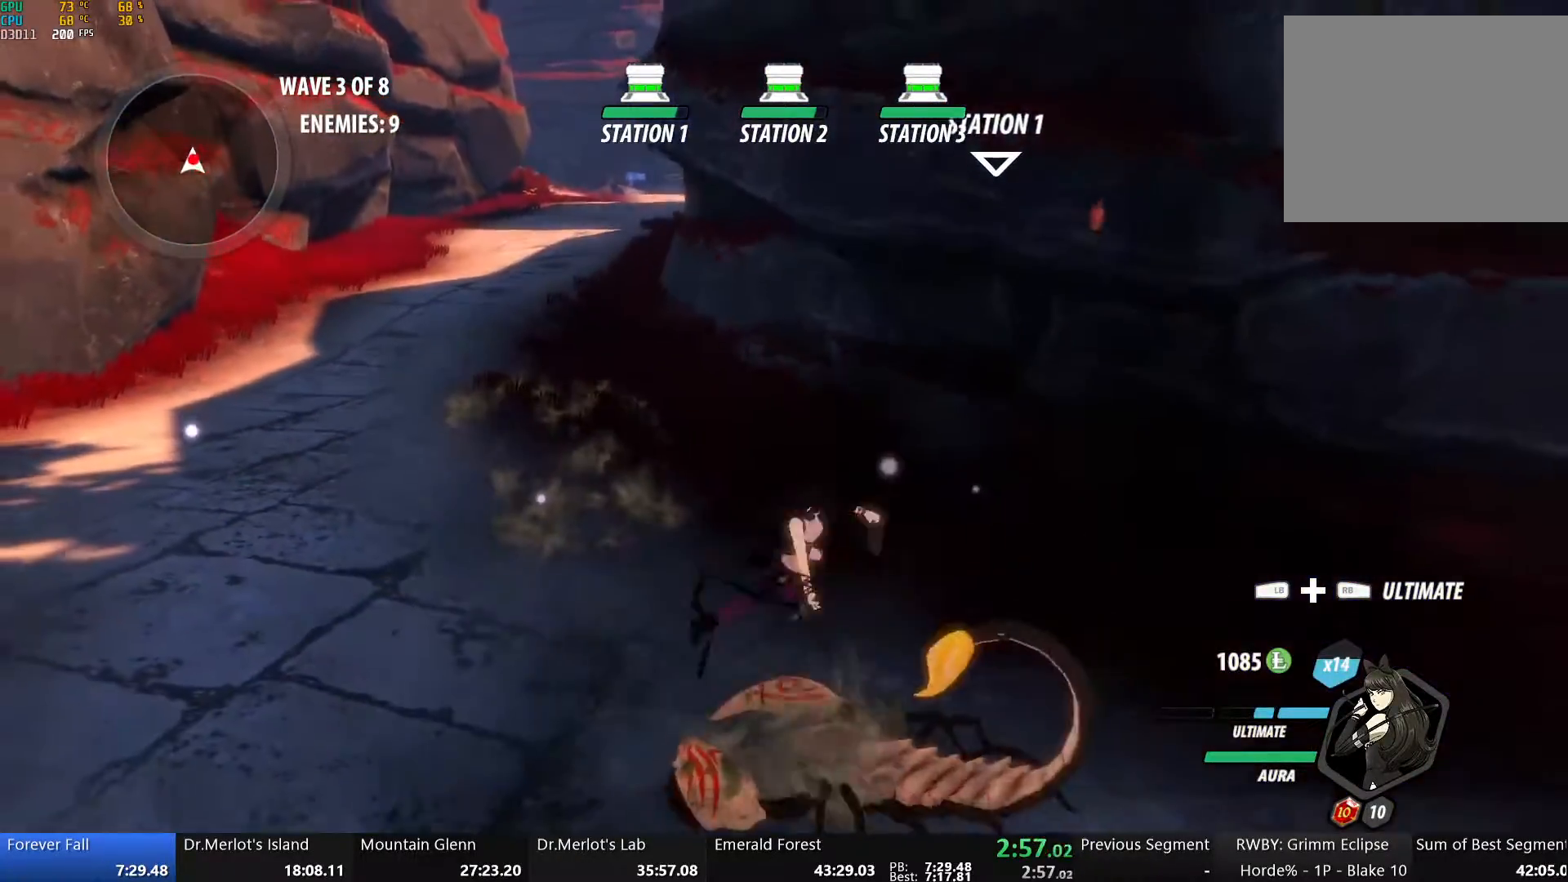
{"buttons": ["B"], "left_stick": "center", "right_stick": "center"}
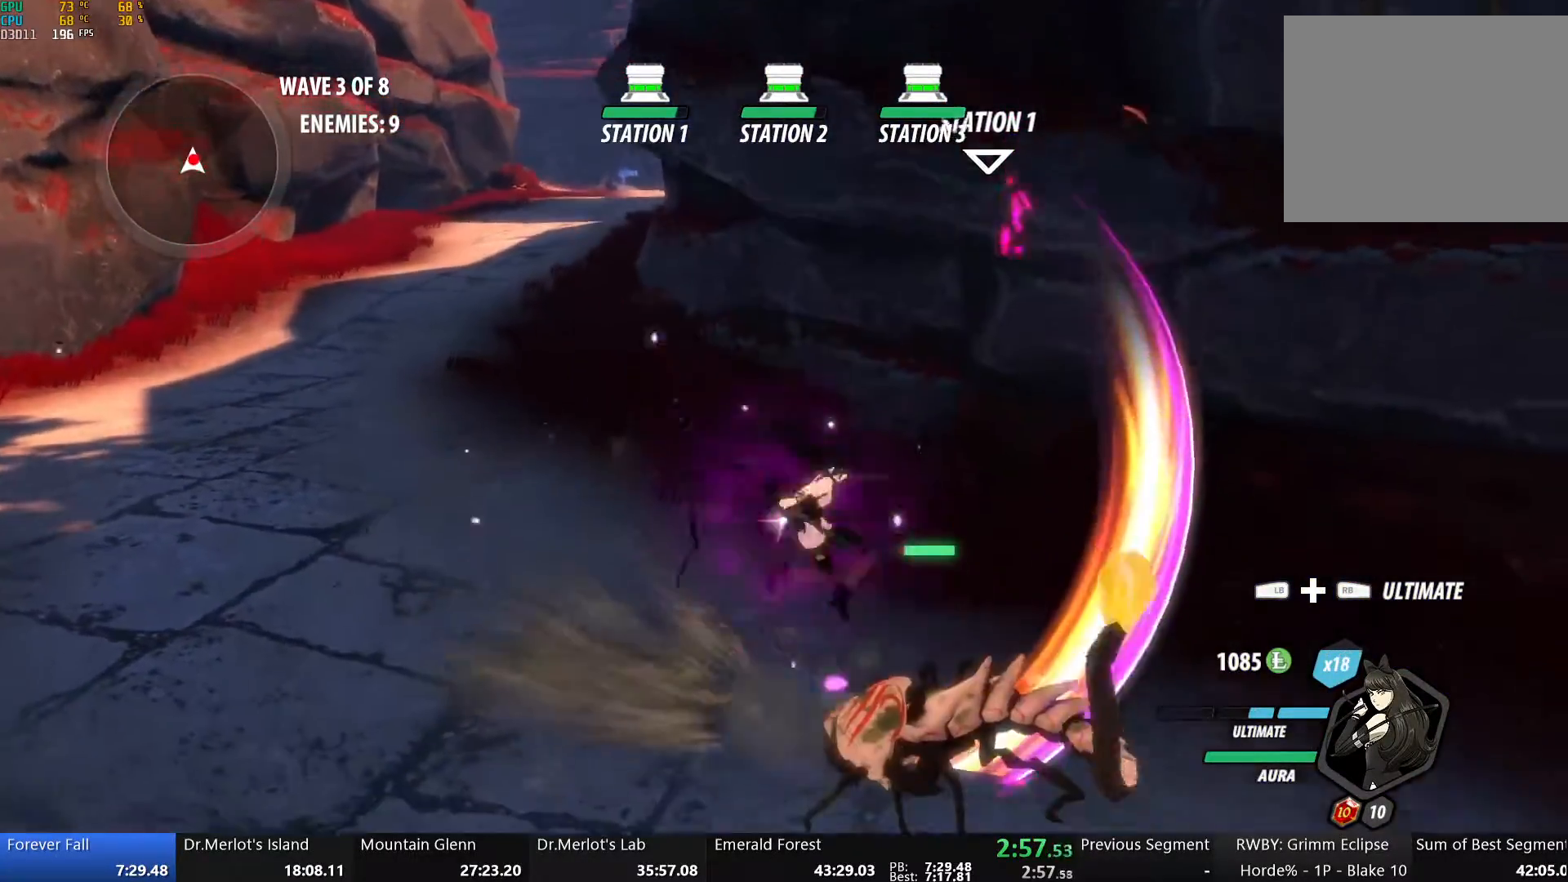
{"buttons": [], "left_stick": "center", "right_stick": "center", "events": [[50, "B", "up"], [67, "A", "down"], [67, "Y", "down"], [335, "A", "up"], [351, "Y", "up"], [385, "B", "down"], [485, "B", "up"]]}
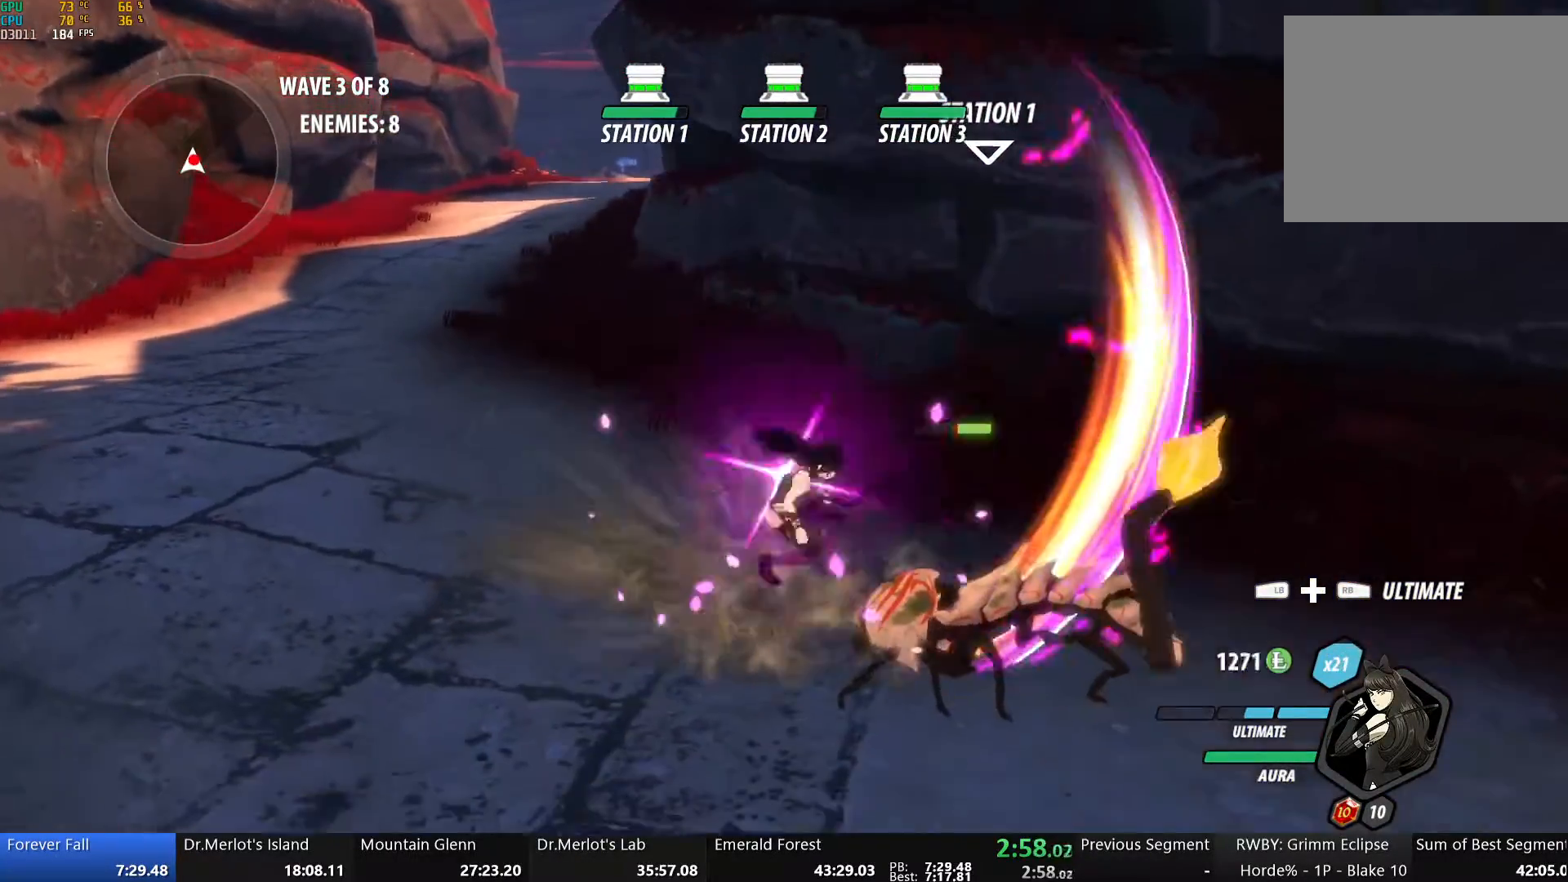
{"buttons": ["A", "Y"], "left_stick": "center", "right_stick": "center", "events": [[17, "A", "down"], [17, "Y", "down"], [318, "A", "up"], [318, "Y", "up"], [368, "B", "down"], [469, "A", "down"], [469, "B", "up"], [485, "Y", "down"]]}
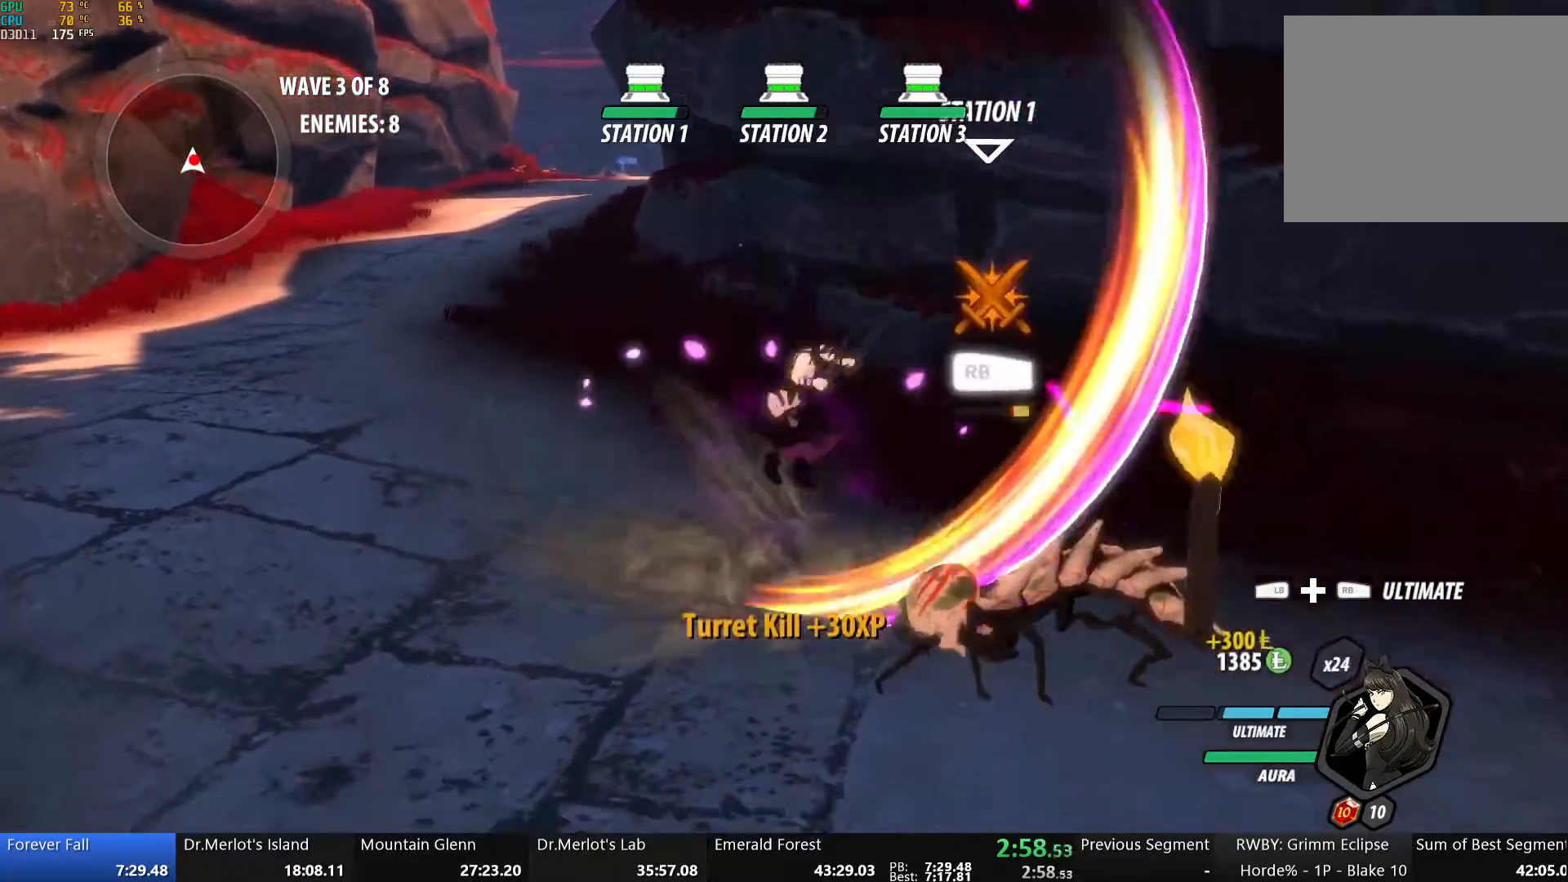
{"buttons": [], "left_stick": "up-left", "right_stick": "center", "events": [[50, "A", "up"], [50, "Y", "up"], [352, "B", "down"], [402, "left_stick", "up-left"], [469, "B", "up"]]}
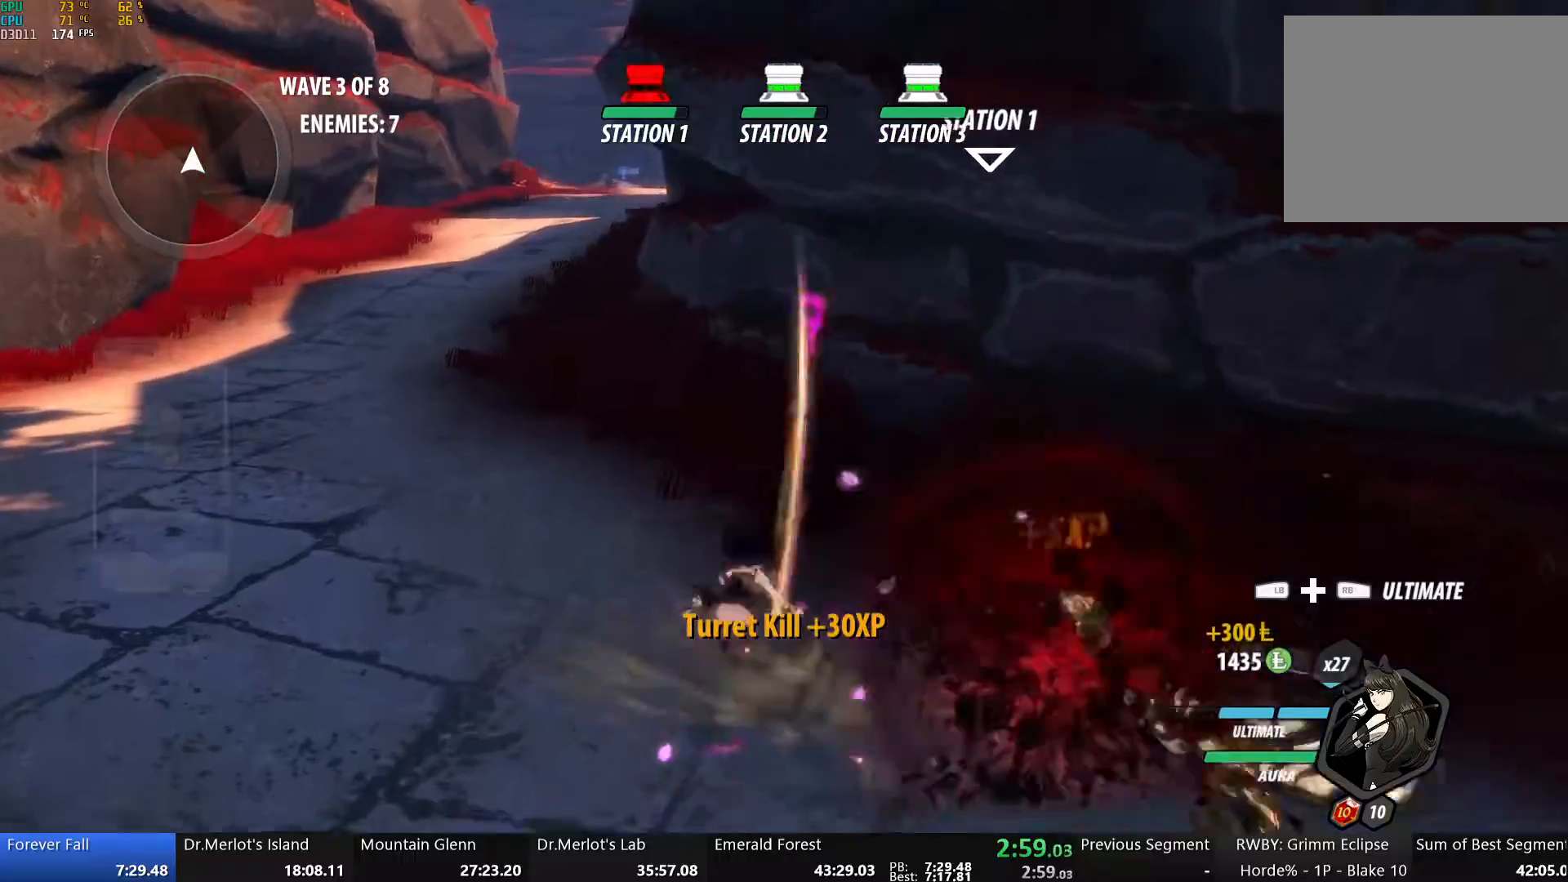
{"buttons": ["B", "Y", "L1"], "left_stick": "up-left", "right_stick": "center", "events": [[17, "A", "down"], [17, "L1", "down"], [50, "A", "up"], [50, "Y", "down"], [100, "B", "down"], [117, "Y", "up"], [151, "L1", "up"], [184, "B", "up"], [234, "A", "down"], [251, "L1", "down"], [268, "Y", "down"], [285, "A", "up"], [301, "B", "down"], [335, "Y", "up"], [351, "L1", "up"], [385, "B", "up"], [435, "A", "down"], [435, "L1", "down"], [469, "A", "up"], [469, "Y", "down"], [485, "B", "down"]]}
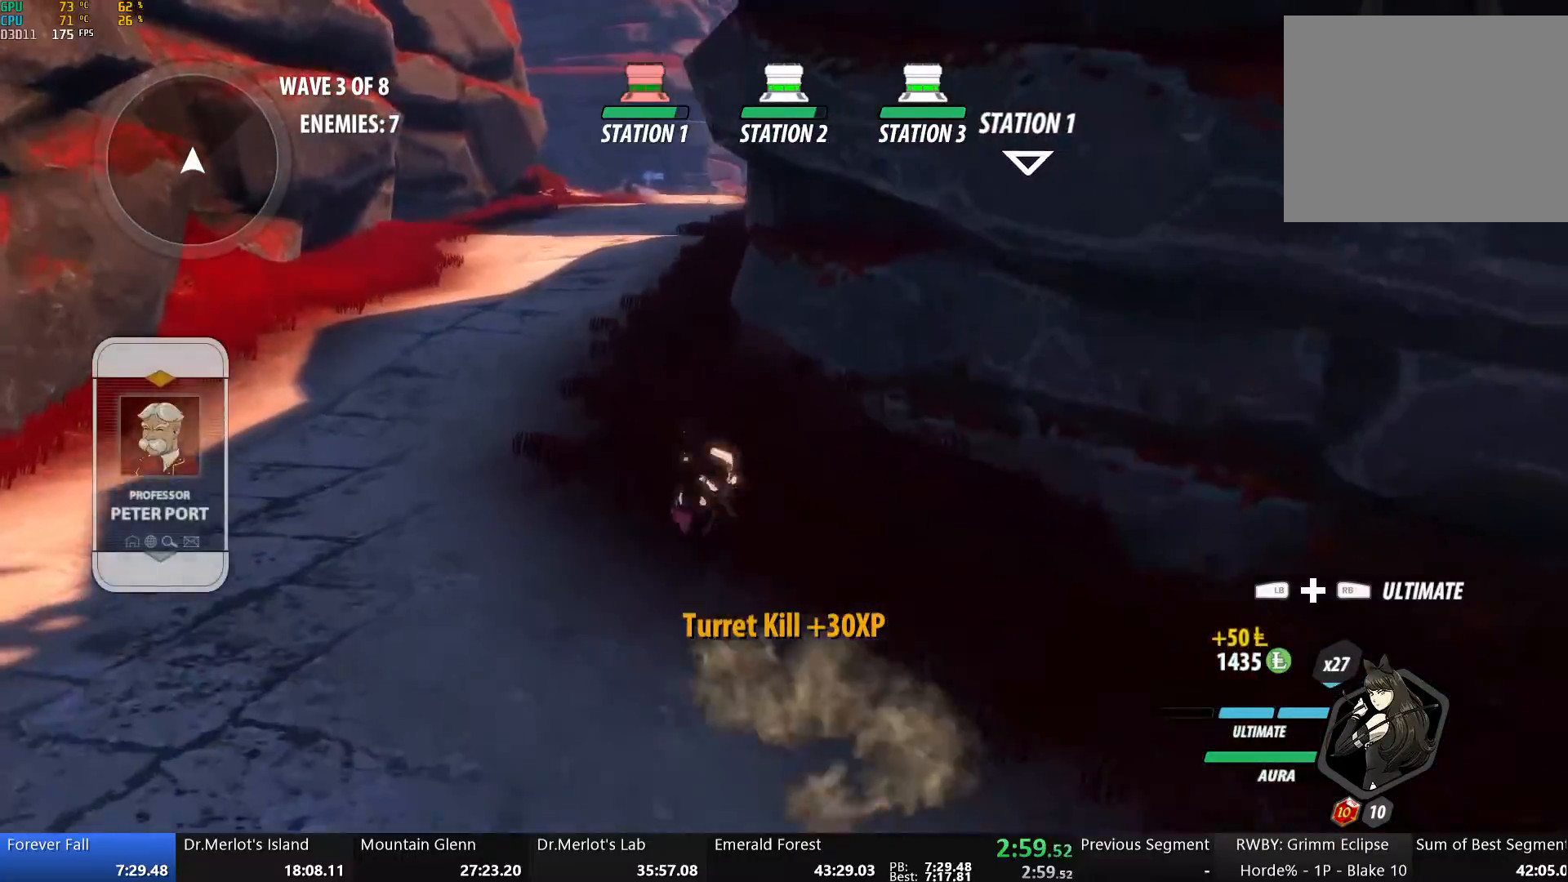
{"buttons": ["A"], "left_stick": "up", "right_stick": "center", "events": [[33, "L1", "up"], [33, "Y", "up"], [84, "B", "up"], [117, "A", "down"], [117, "L1", "down"], [167, "A", "up"], [167, "Y", "down"], [184, "B", "down"], [234, "L1", "up"], [234, "Y", "up"], [284, "B", "up"], [318, "A", "down"], [318, "L1", "down"], [318, "left_stick", "up"], [351, "A", "up"], [351, "Y", "down"], [402, "B", "down"], [418, "Y", "up"], [435, "L1", "up"], [468, "B", "up"], [485, "A", "down"]]}